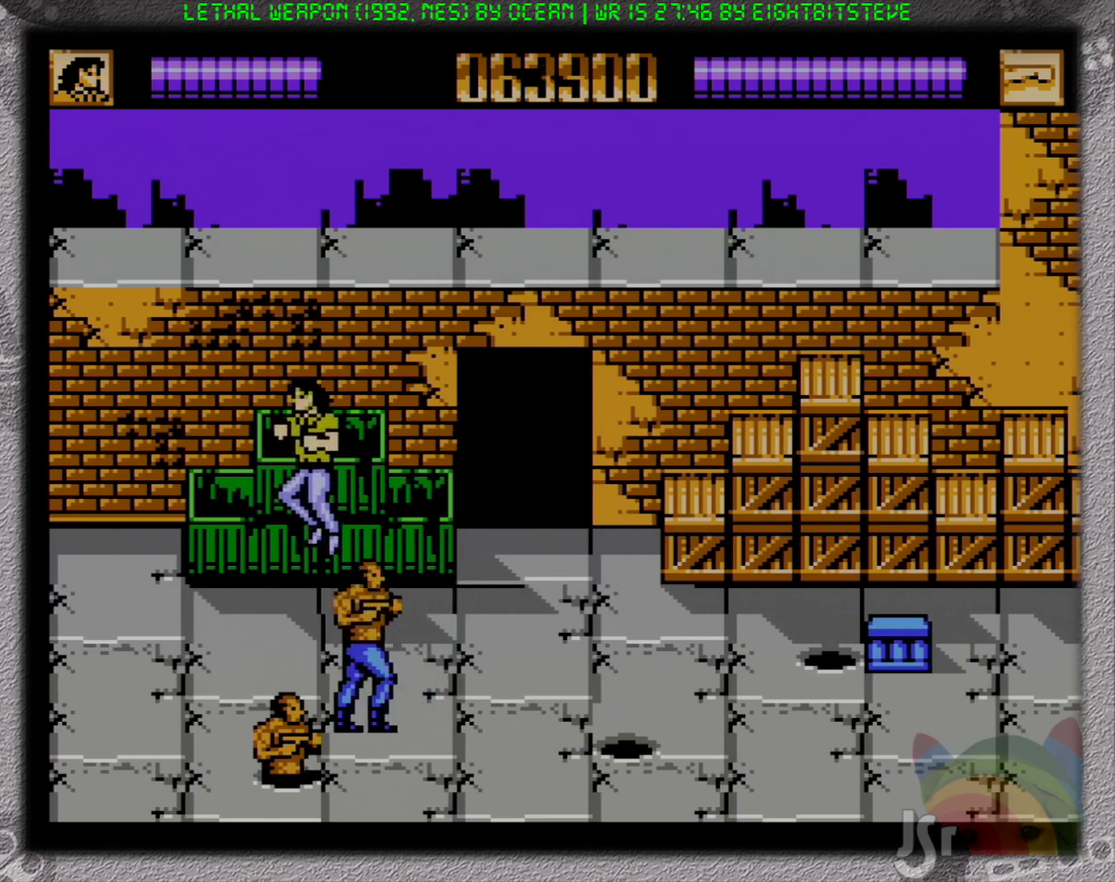
Gameplay with a controller (Nintendo layout); each line is a JSON object with the inputs held at the frame after it. "events" lists button and stick changes between this image and that frame as [ms after this image, input, new state], when the widget could be followed in between. Not read: L3 R3.
{"buttons": ["A"], "events": [[250, "B", "down"], [350, "B", "up"], [433, "A", "down"]]}
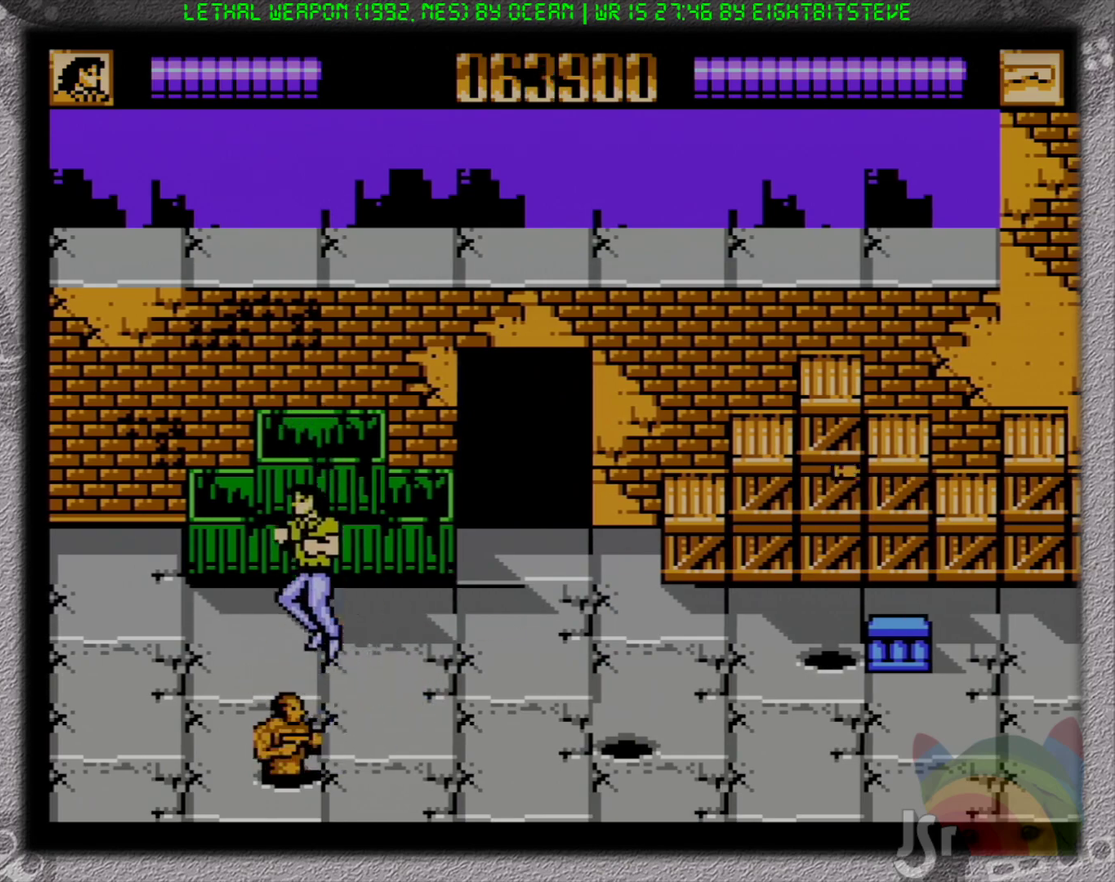
{"buttons": ["B"], "events": [[50, "A", "up"], [417, "B", "down"]]}
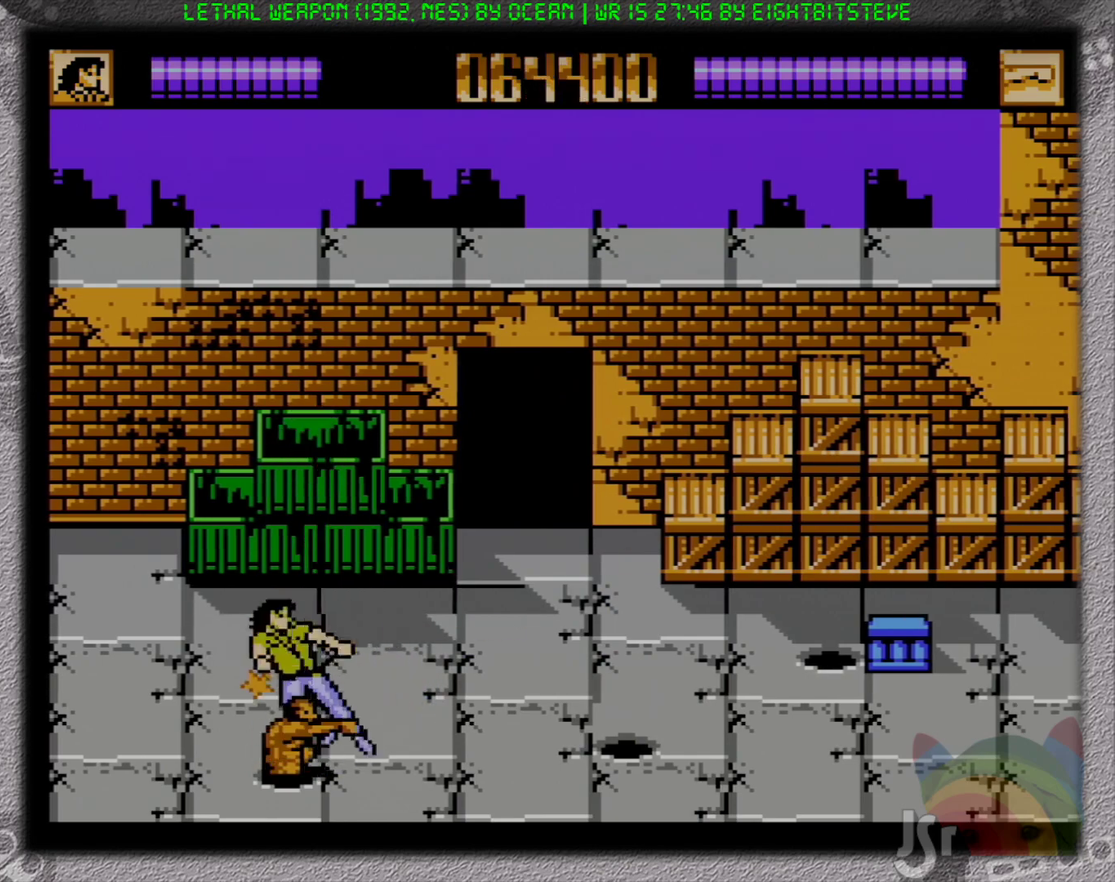
{"buttons": ["B", "DPAD_RIGHT"], "events": [[17, "B", "up"], [17, "DPAD_RIGHT", "down"], [17, "DPAD_UP", "down"], [217, "A", "down"], [317, "B", "down"], [433, "A", "up"], [483, "DPAD_UP", "up"]]}
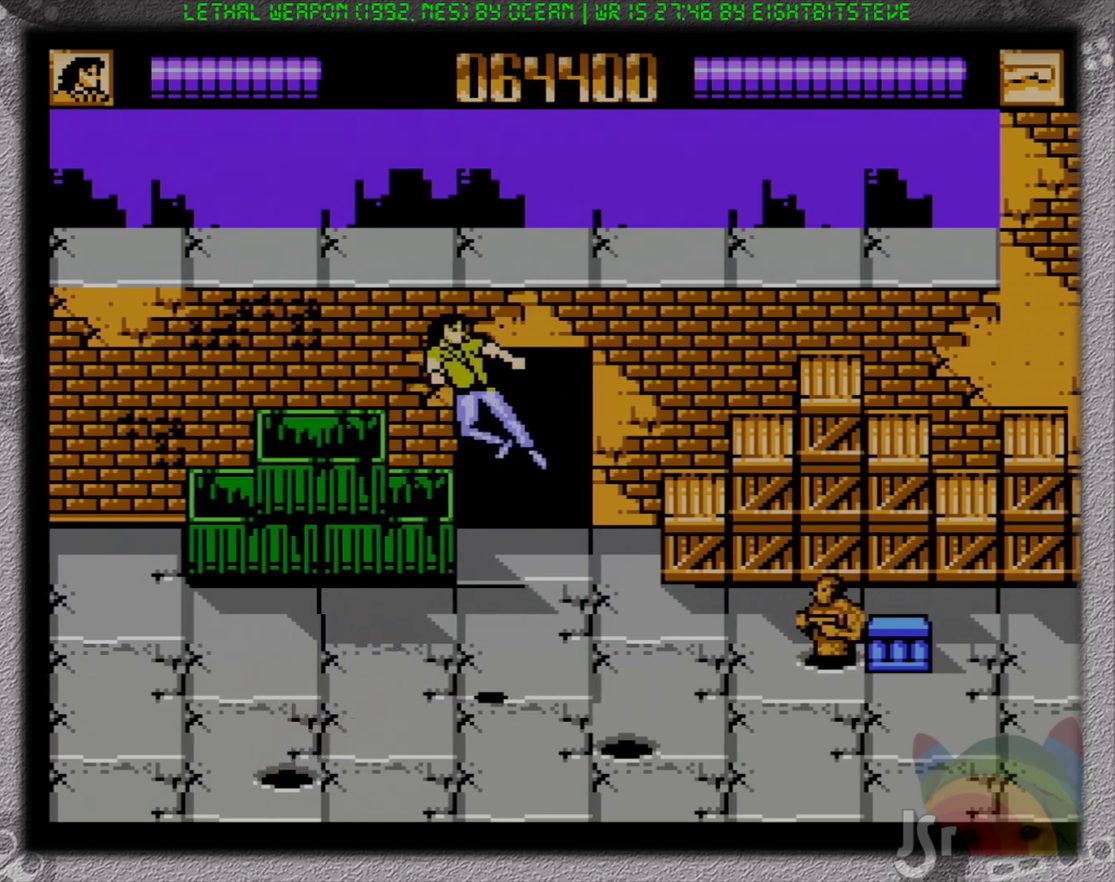
{"buttons": ["DPAD_UP", "DPAD_RIGHT"], "events": [[150, "B", "up"], [183, "DPAD_DOWN", "down"], [300, "DPAD_DOWN", "up"], [350, "A", "down"], [350, "DPAD_UP", "down"], [500, "A", "up"]]}
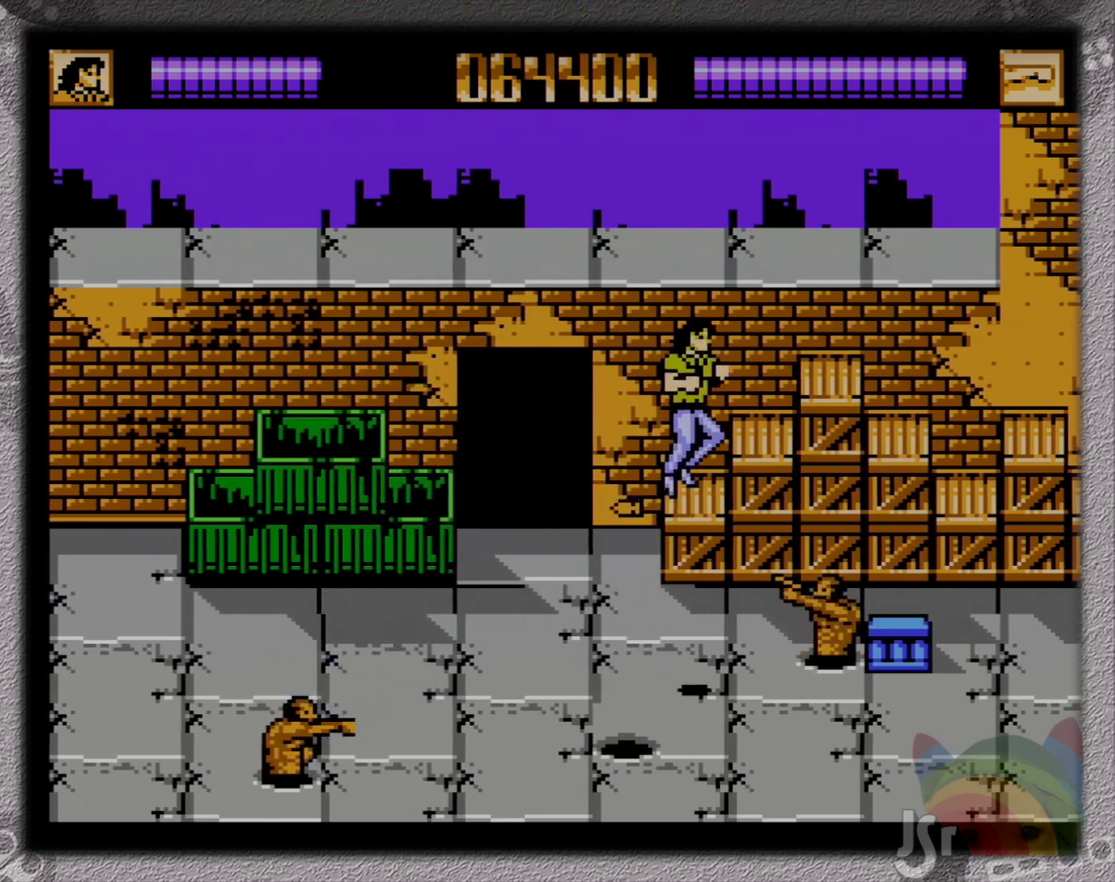
{"buttons": ["A"], "events": [[317, "B", "down"], [350, "DPAD_RIGHT", "up"], [383, "B", "up"], [383, "DPAD_UP", "up"], [500, "A", "down"]]}
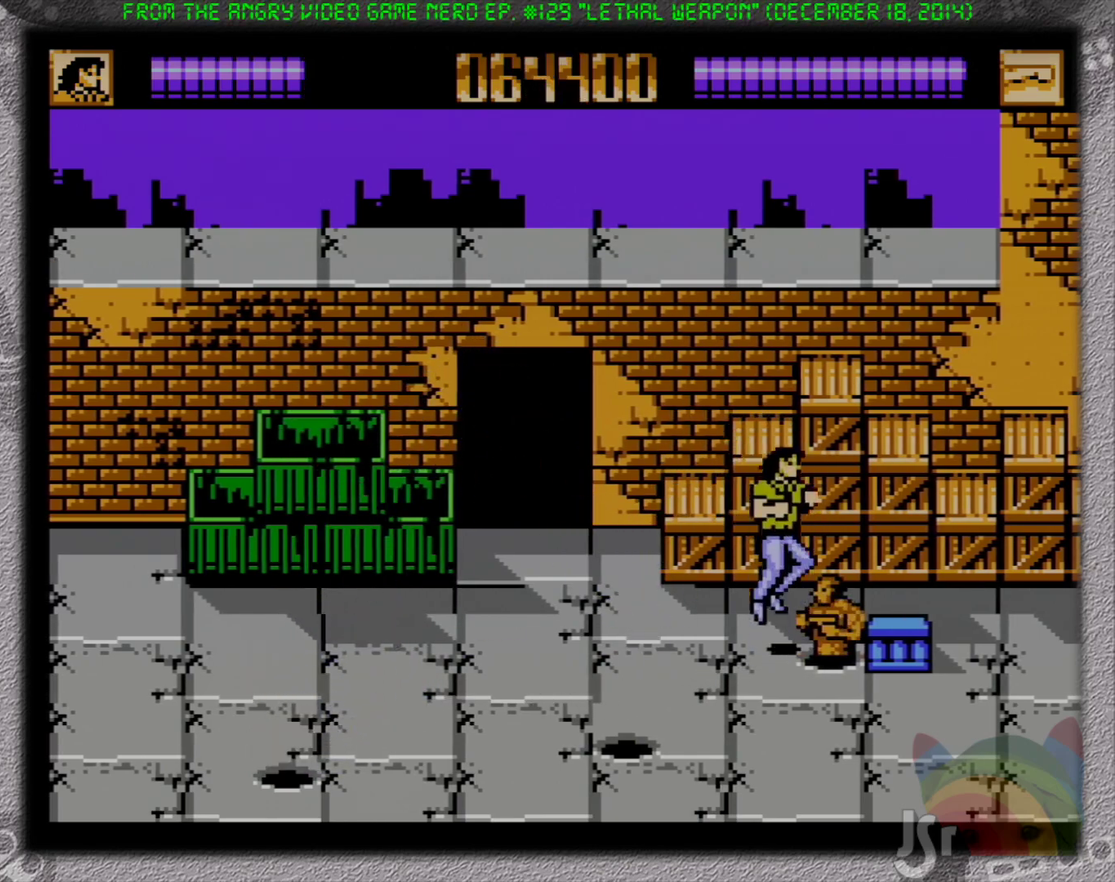
{"buttons": ["B", "DPAD_DOWN"], "events": [[83, "A", "up"], [467, "B", "down"], [500, "DPAD_DOWN", "down"]]}
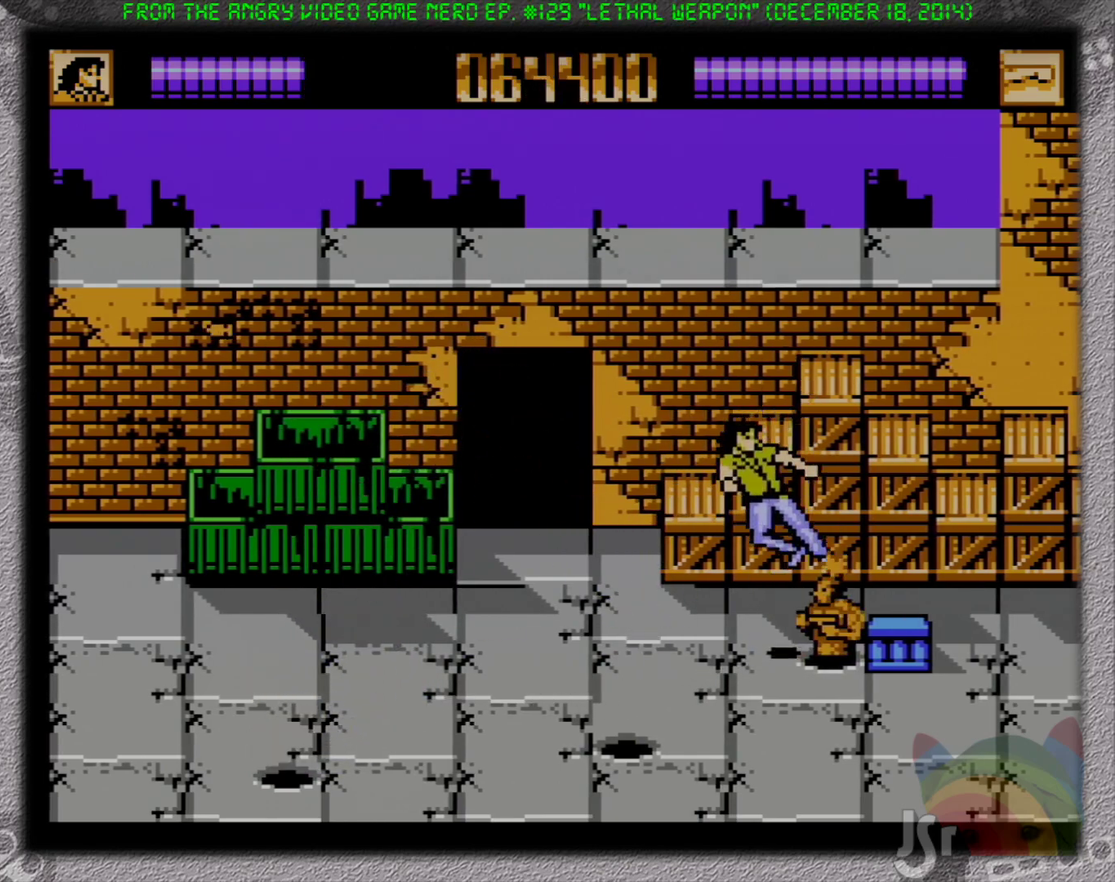
{"buttons": ["DPAD_RIGHT"], "events": [[83, "B", "up"], [83, "DPAD_RIGHT", "down"], [333, "DPAD_DOWN", "up"]]}
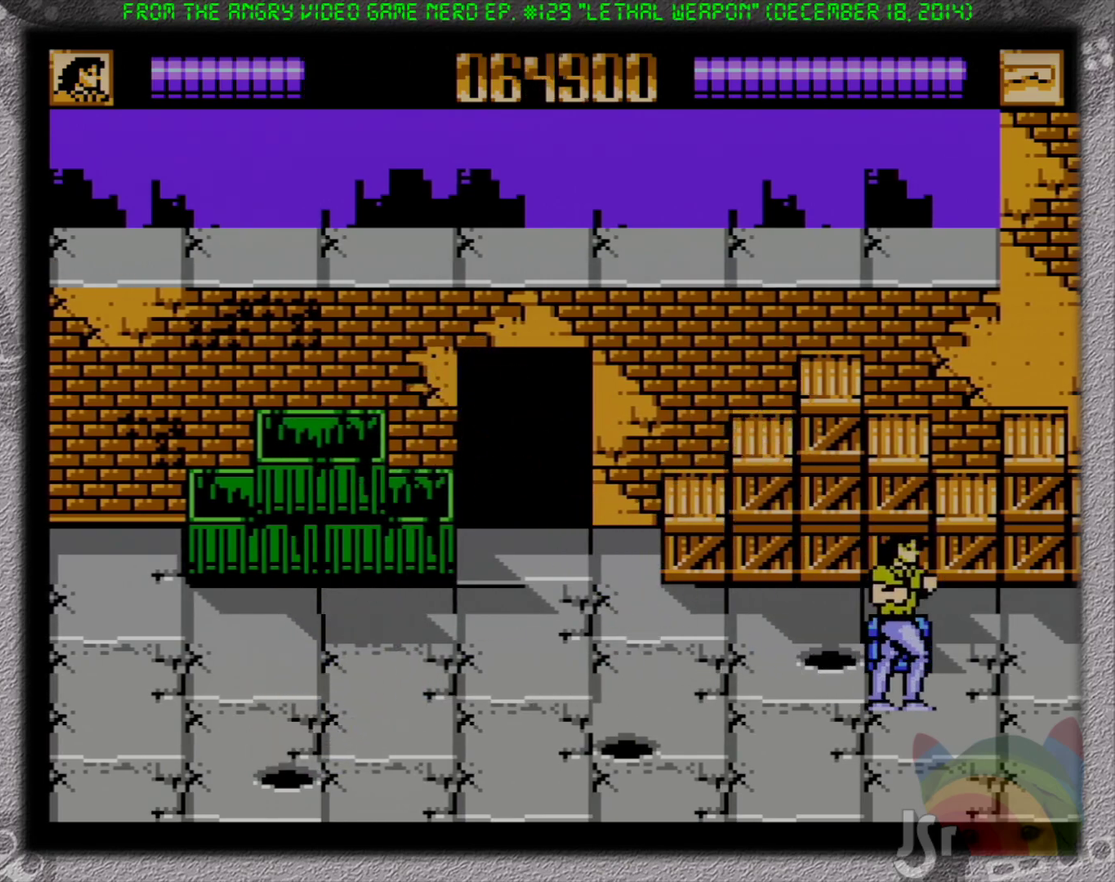
{"buttons": ["DPAD_RIGHT"], "events": [[83, "DPAD_LEFT", "down"], [83, "DPAD_RIGHT", "up"], [283, "DPAD_UP", "down"], [367, "DPAD_LEFT", "up"], [383, "DPAD_RIGHT", "down"], [383, "DPAD_UP", "up"]]}
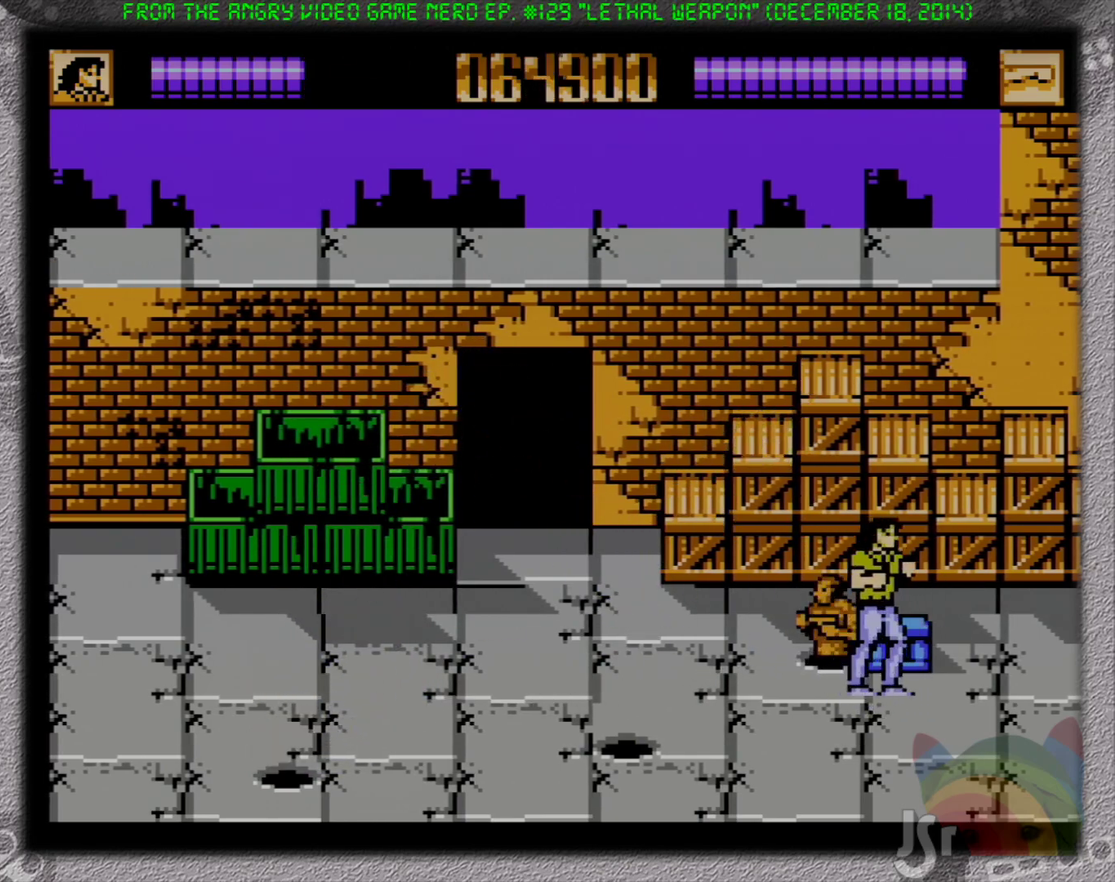
{"buttons": ["DPAD_RIGHT"], "events": []}
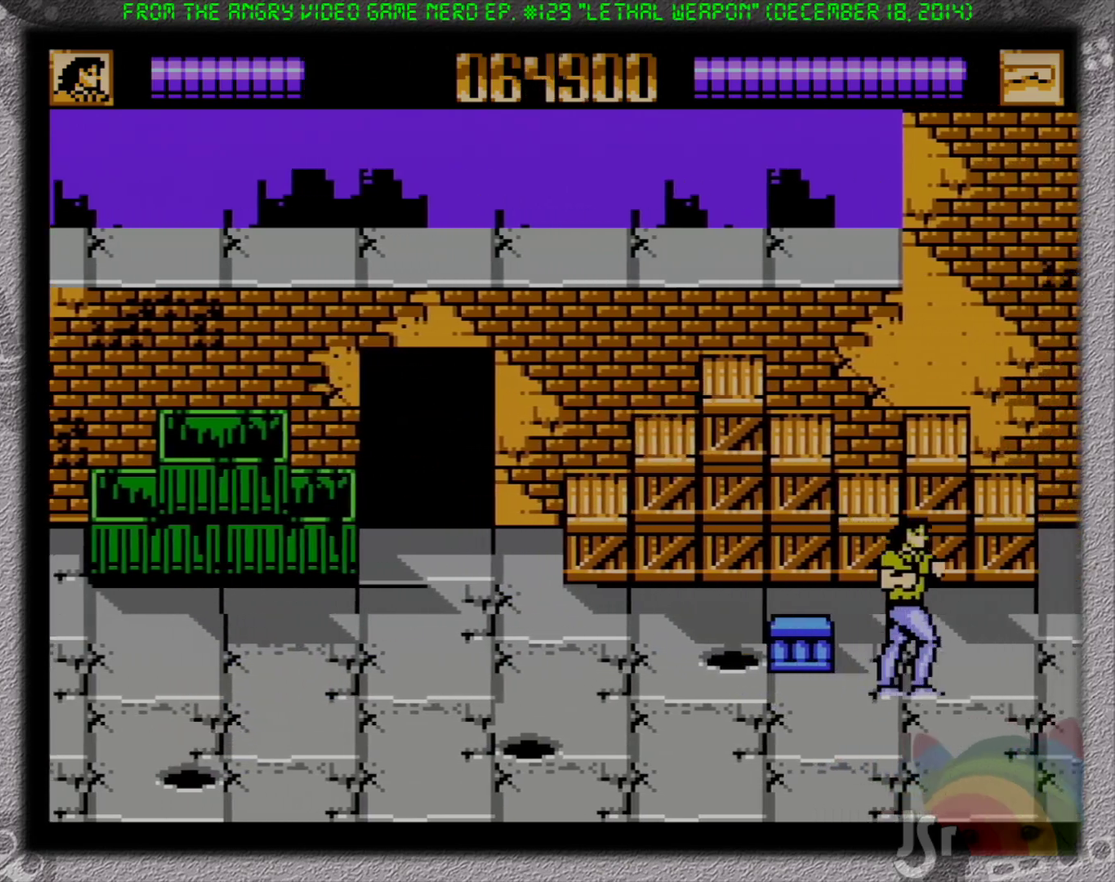
{"buttons": ["DPAD_RIGHT"], "events": []}
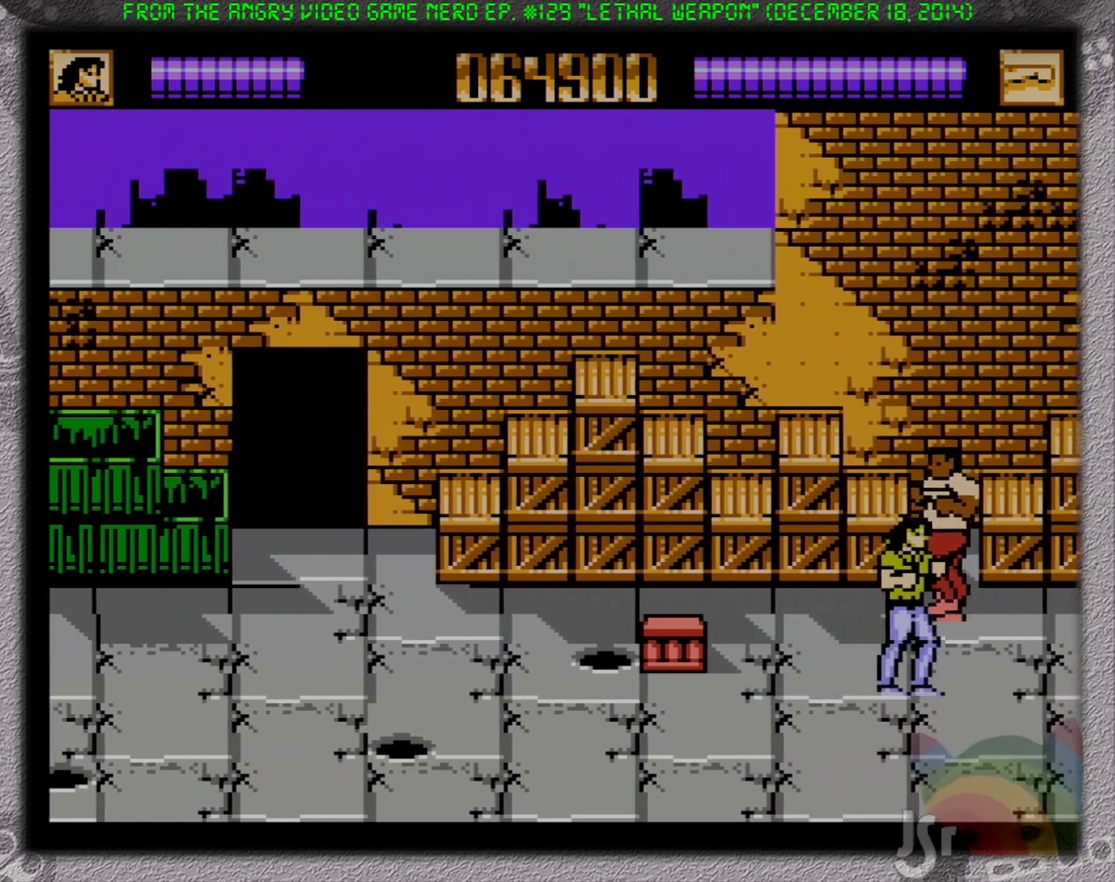
{"buttons": ["B", "DPAD_RIGHT"]}
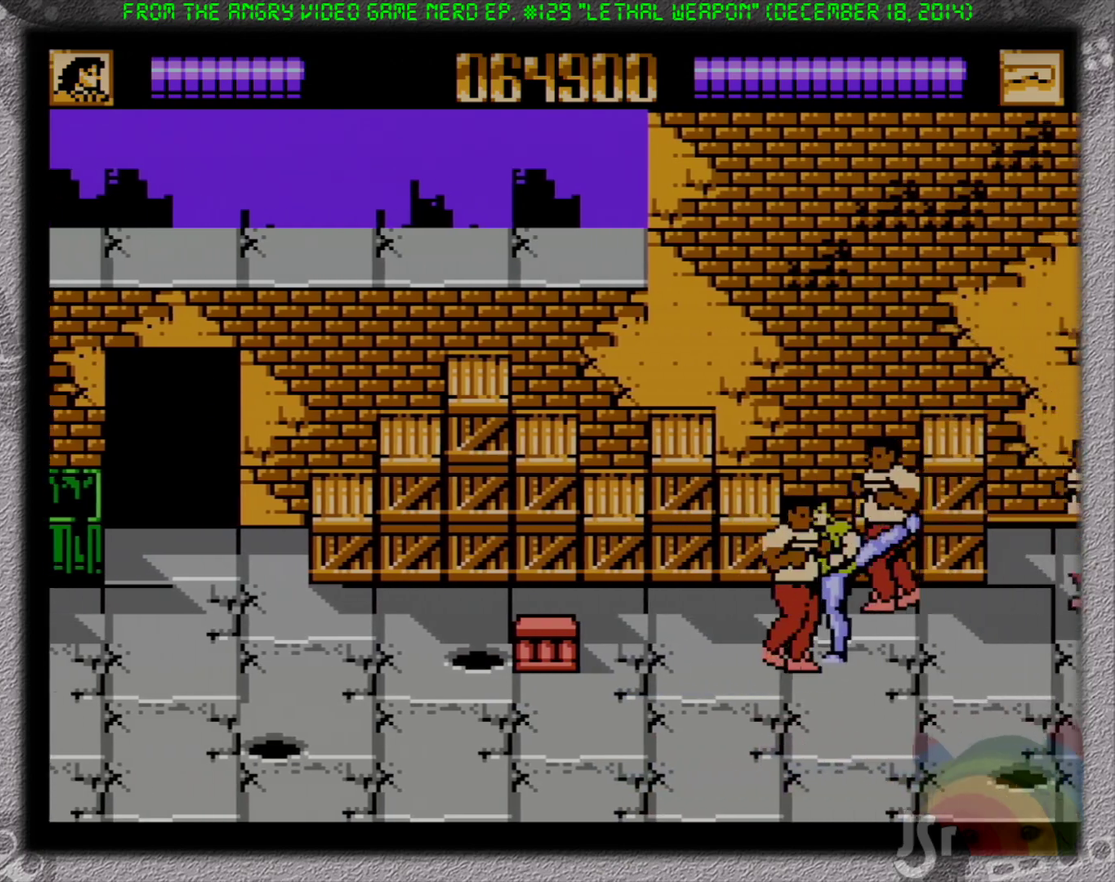
{"buttons": ["B", "DPAD_UP", "DPAD_RIGHT"]}
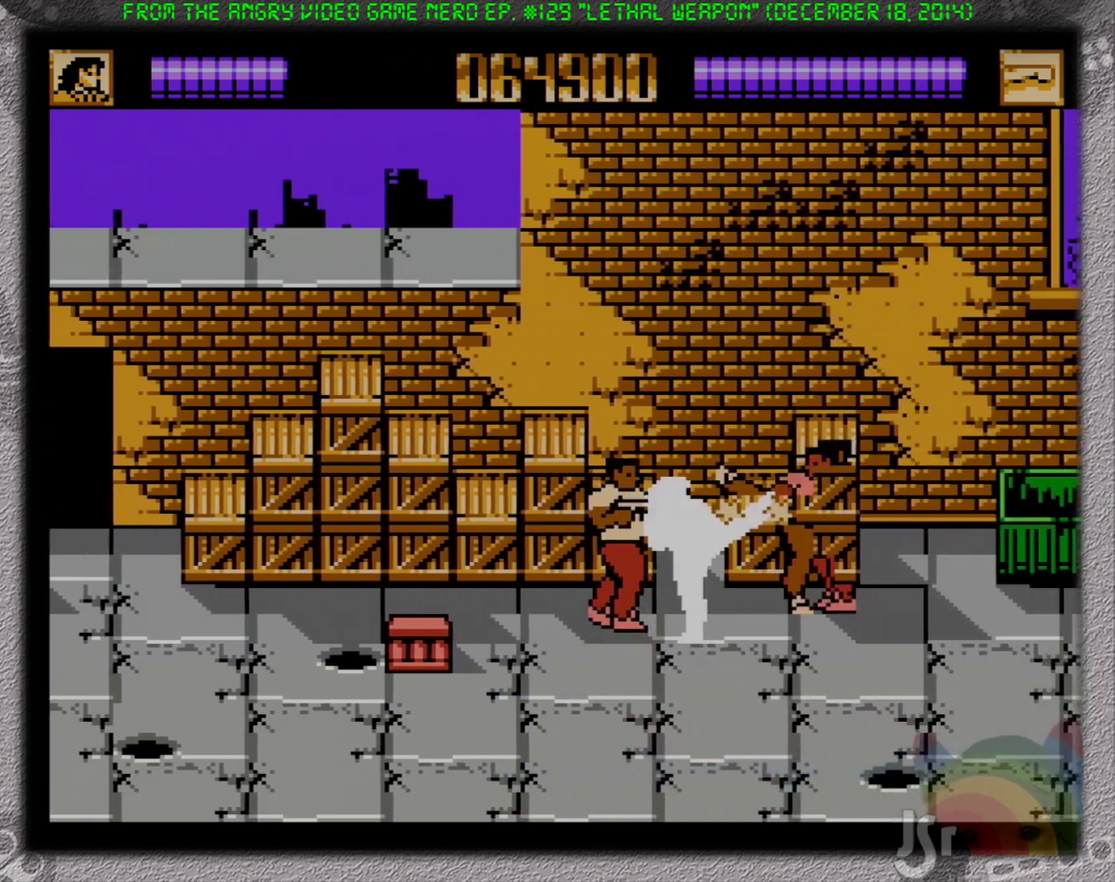
{"buttons": ["DPAD_UP", "DPAD_RIGHT"]}
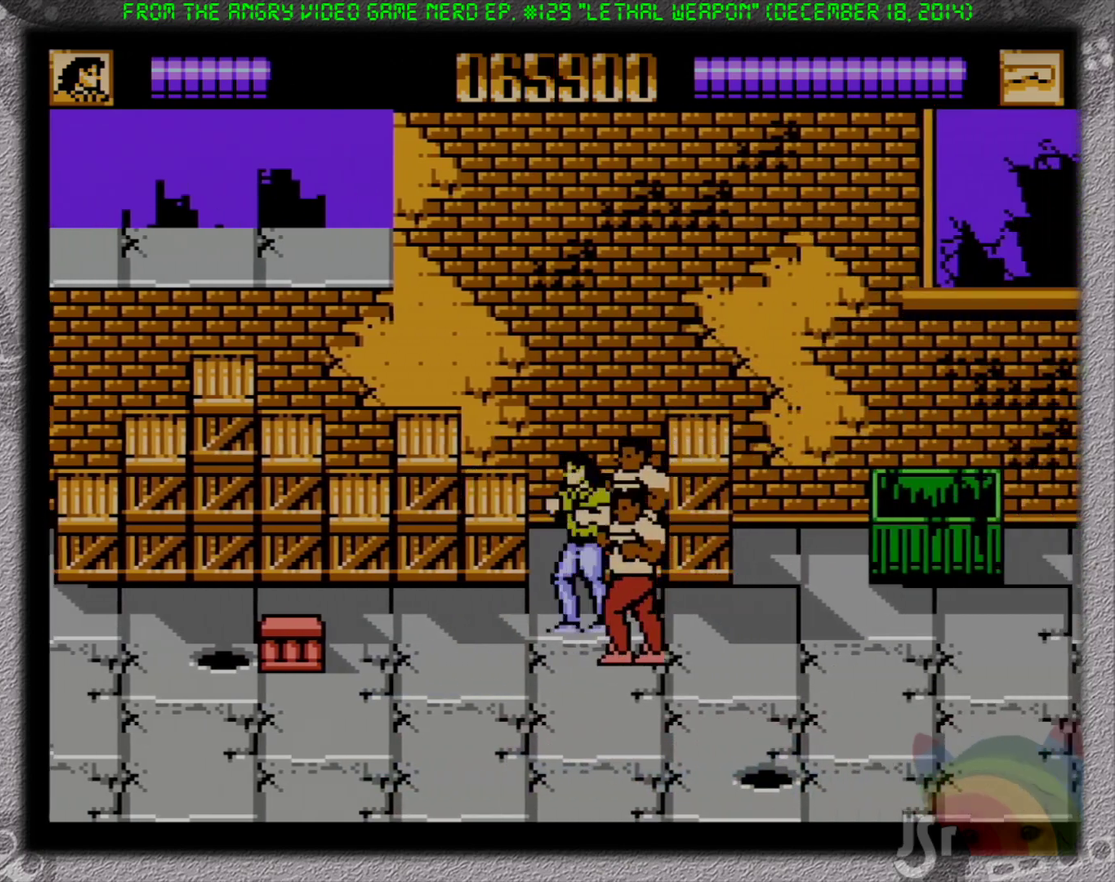
{"buttons": ["B", "DPAD_UP", "DPAD_RIGHT"], "events": [[33, "DPAD_UP", "up"], [50, "B", "down"], [67, "DPAD_DOWN", "down"], [133, "B", "up"], [183, "B", "down"], [233, "DPAD_DOWN", "up"], [233, "DPAD_UP", "down"], [283, "B", "up"], [333, "B", "down"], [417, "B", "up"], [483, "B", "down"]]}
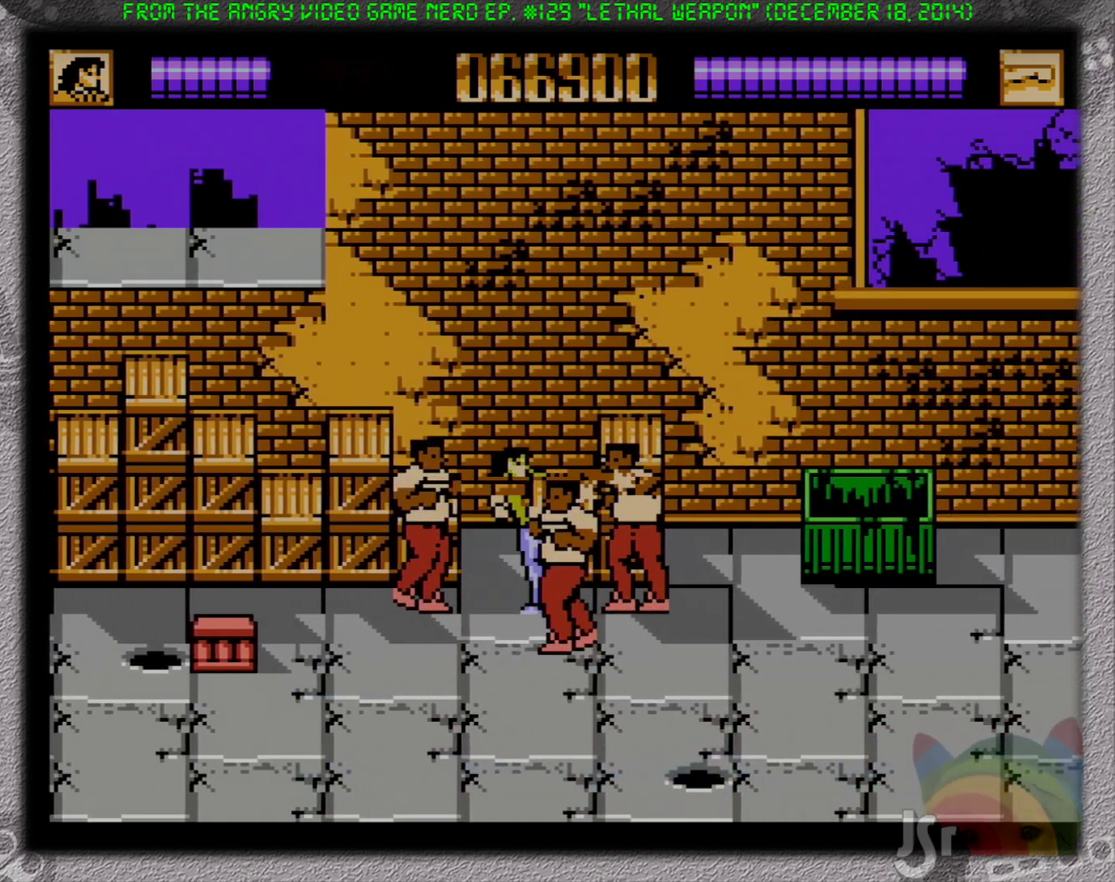
{"buttons": ["DPAD_UP", "DPAD_RIGHT"], "events": [[17, "DPAD_UP", "up"], [50, "DPAD_DOWN", "down"], [67, "B", "up"], [117, "B", "down"], [233, "B", "up"], [350, "DPAD_DOWN", "up"], [450, "DPAD_UP", "down"]]}
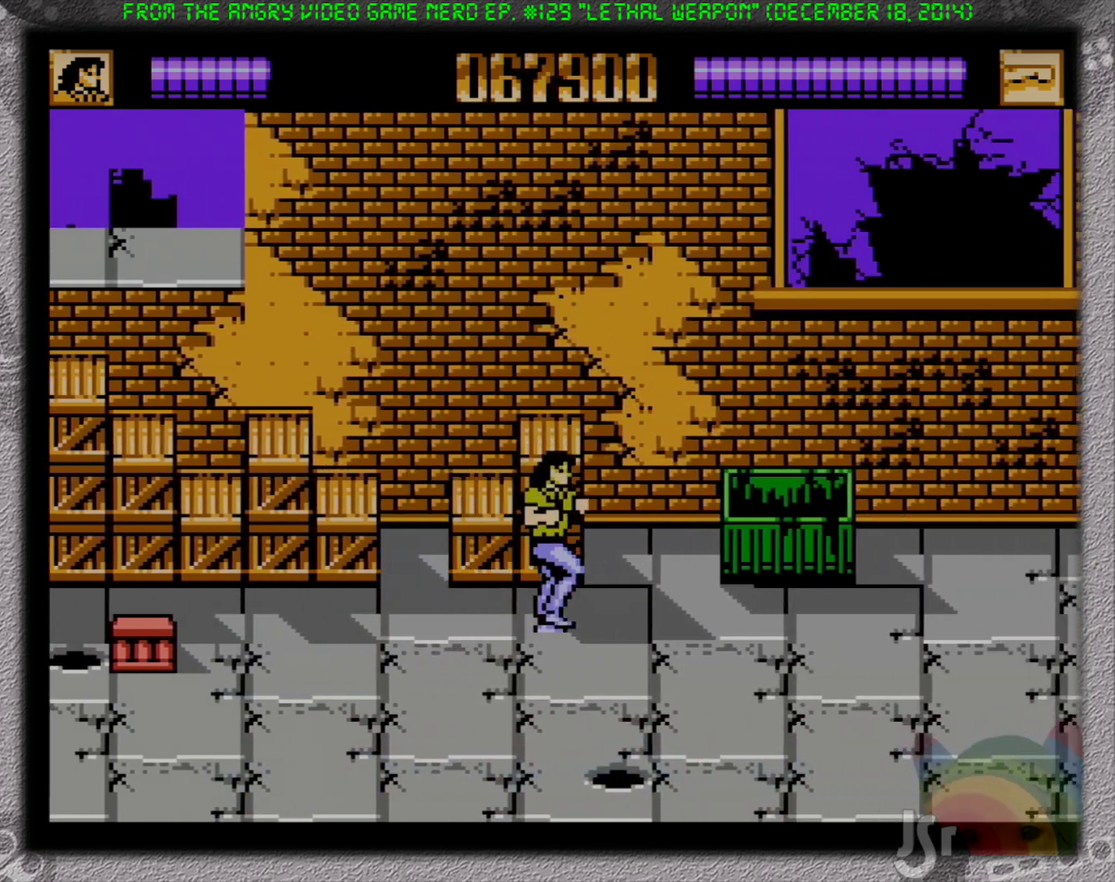
{"buttons": ["DPAD_DOWN", "DPAD_RIGHT"], "events": [[133, "DPAD_UP", "up"], [150, "DPAD_DOWN", "down"], [233, "DPAD_RIGHT", "up"], [267, "DPAD_DOWN", "up"], [267, "DPAD_LEFT", "down"], [350, "DPAD_DOWN", "down"], [417, "DPAD_LEFT", "up"], [417, "DPAD_RIGHT", "down"]]}
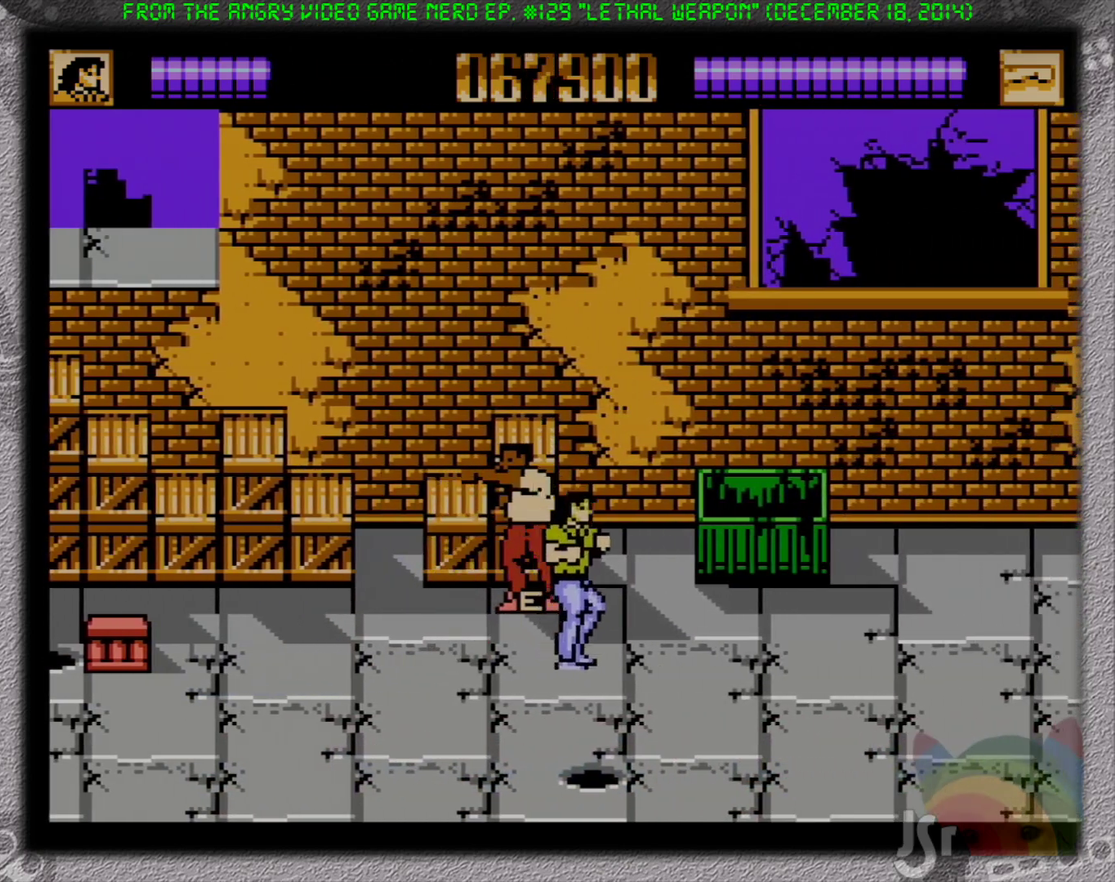
{"buttons": ["DPAD_DOWN", "DPAD_RIGHT"], "events": [[67, "DPAD_DOWN", "up"], [83, "DPAD_UP", "down"], [117, "DPAD_RIGHT", "up"], [183, "DPAD_LEFT", "down"], [383, "DPAD_LEFT", "up"], [383, "DPAD_RIGHT", "down"], [417, "DPAD_UP", "up"], [467, "DPAD_DOWN", "down"]]}
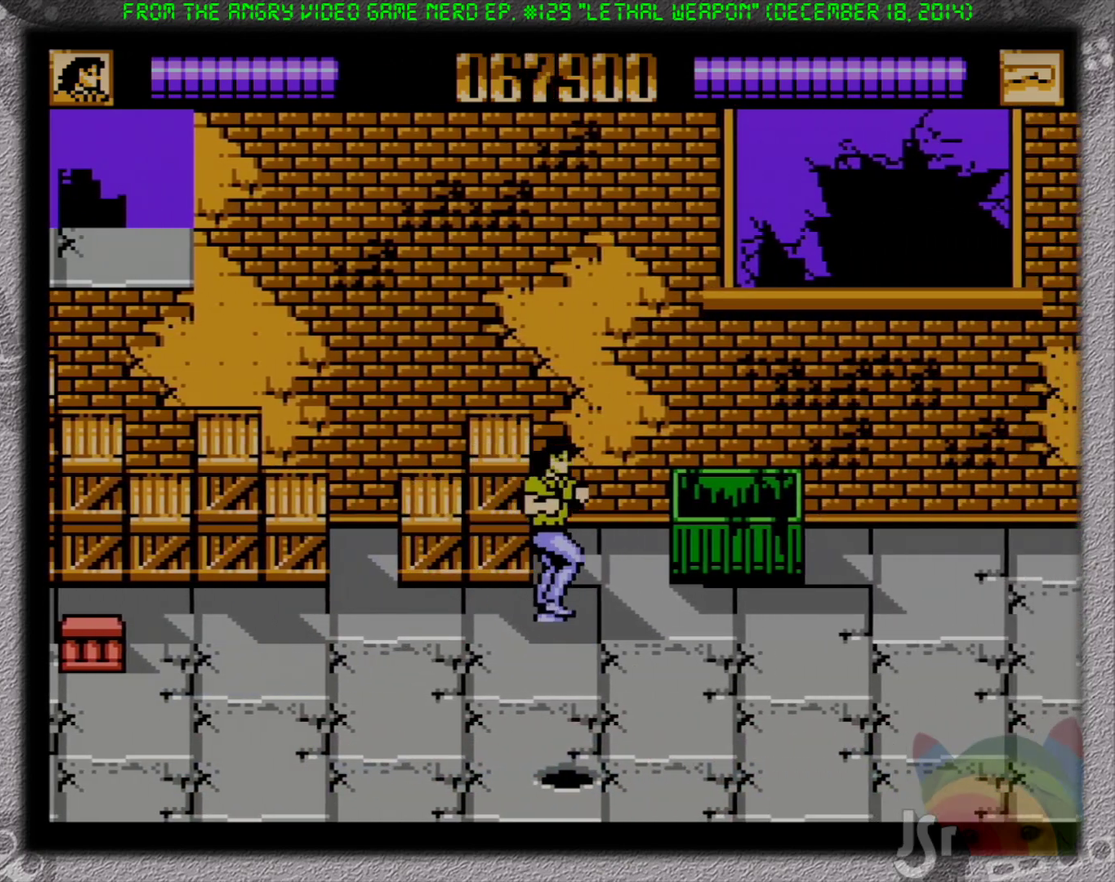
{"buttons": ["B", "DPAD_DOWN", "DPAD_RIGHT"], "events": [[67, "A", "down"], [150, "B", "down"], [233, "A", "up"]]}
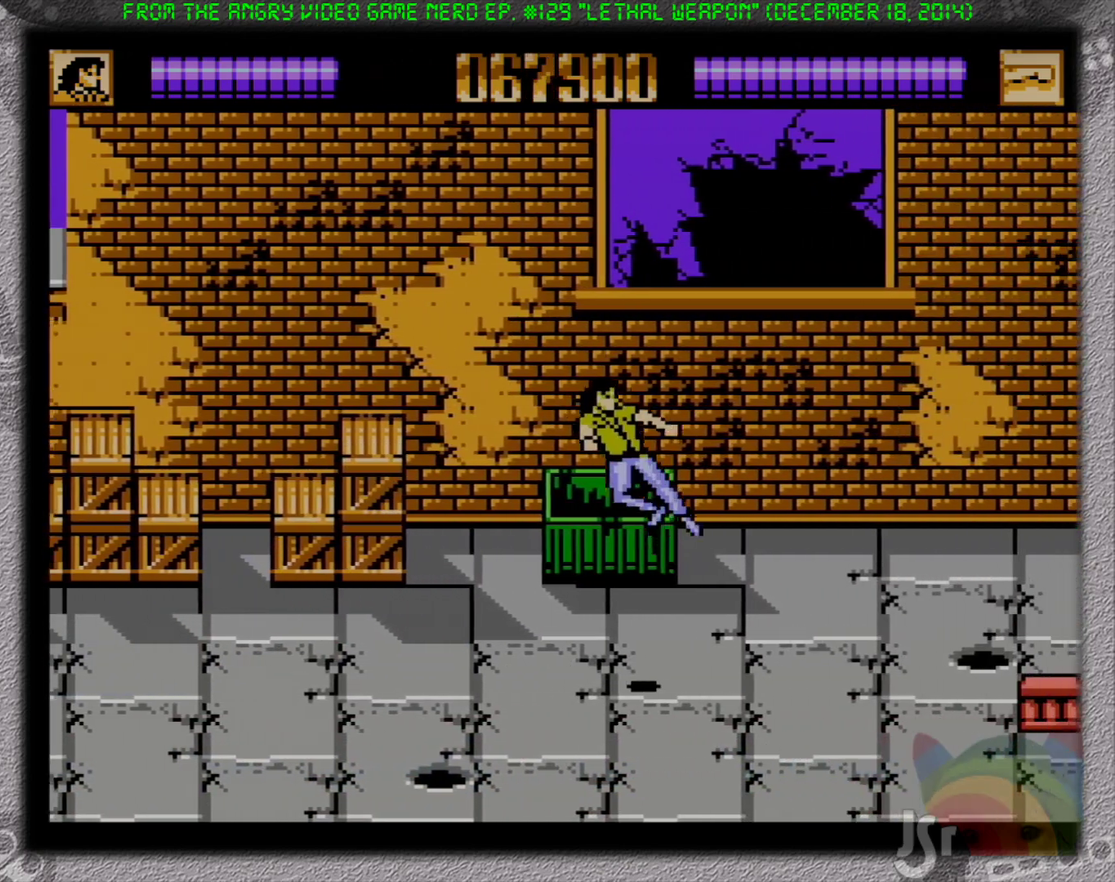
{"buttons": ["DPAD_RIGHT"], "events": [[50, "B", "up"], [267, "DPAD_DOWN", "up"]]}
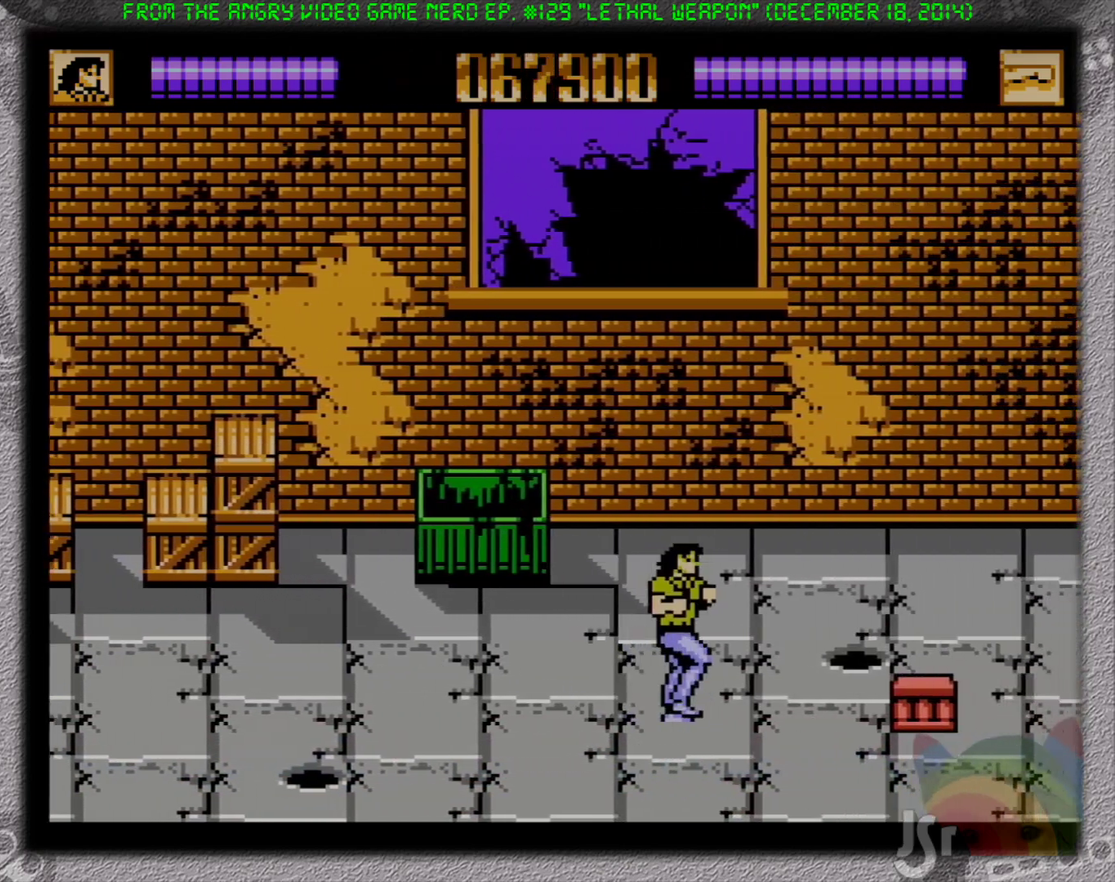
{"buttons": ["DPAD_RIGHT"], "events": [[133, "DPAD_DOWN", "down"], [367, "DPAD_DOWN", "up"]]}
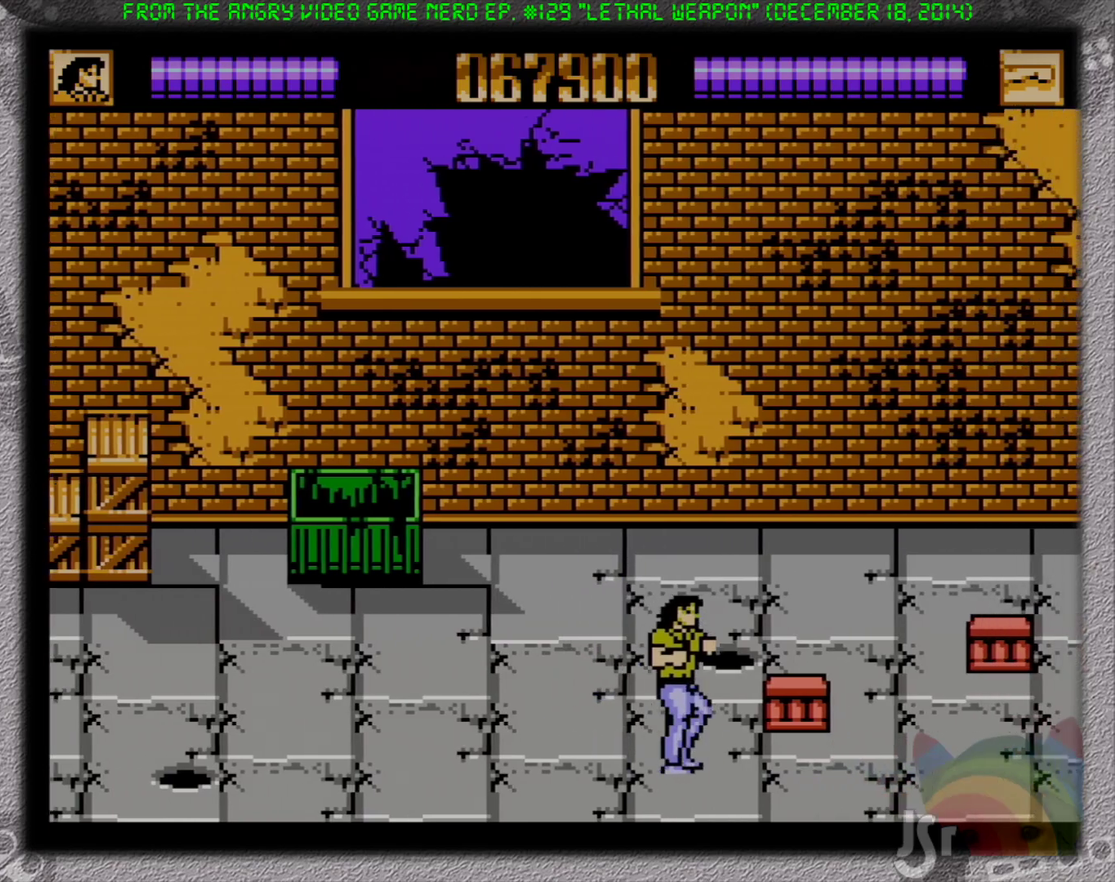
{"buttons": ["DPAD_RIGHT"], "events": []}
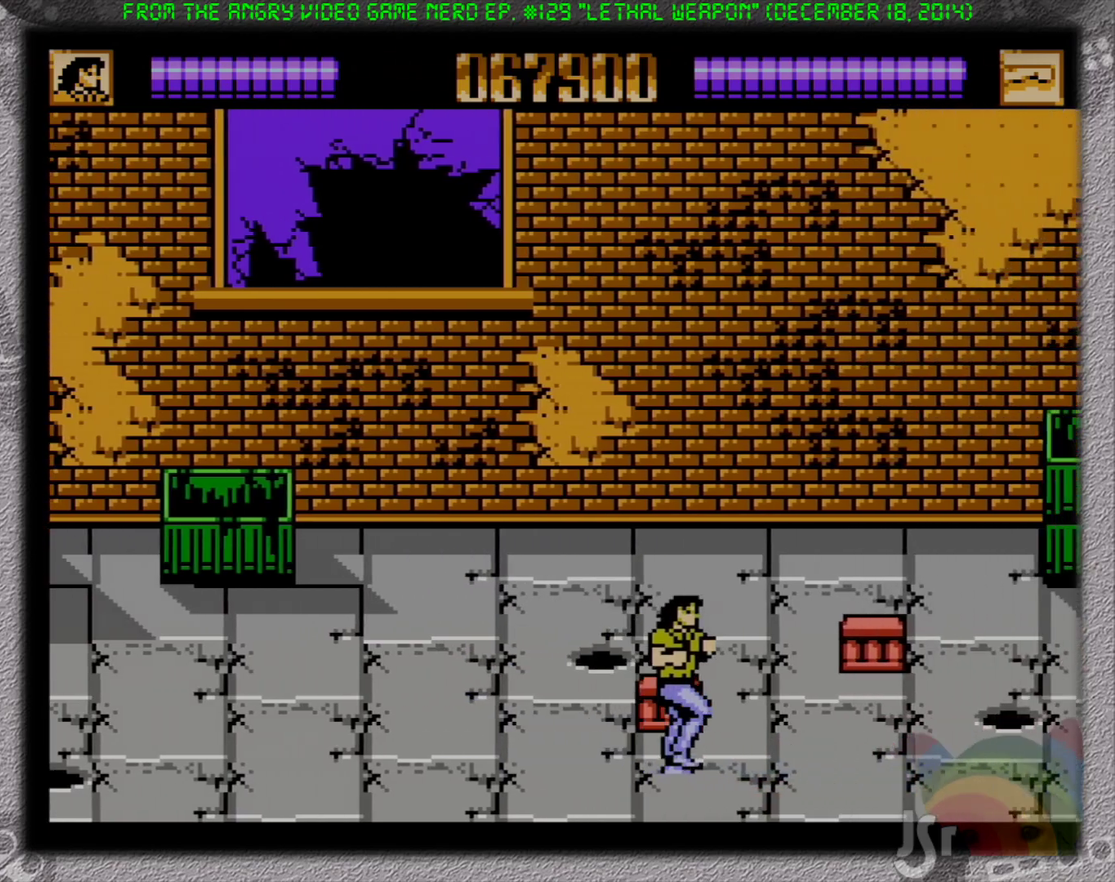
{"buttons": ["DPAD_RIGHT"], "events": []}
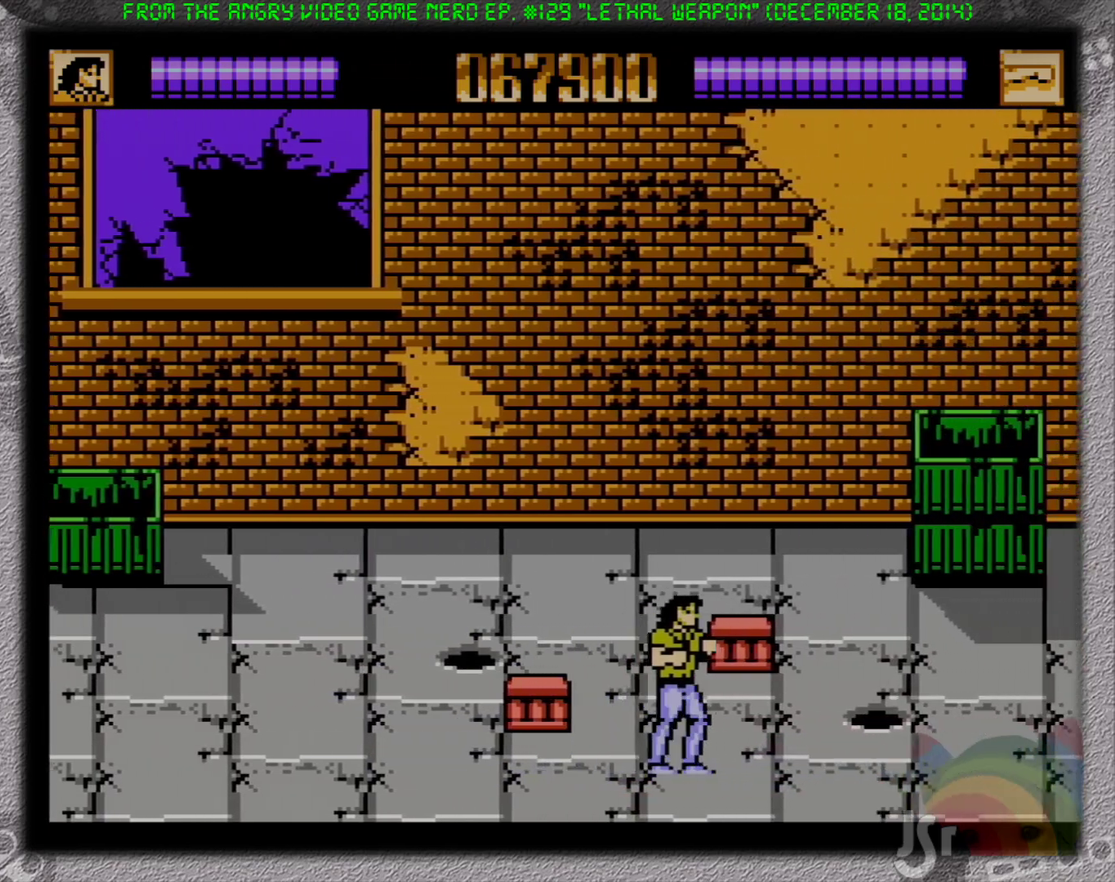
{"buttons": ["A", "DPAD_RIGHT"], "events": [[433, "A", "down"]]}
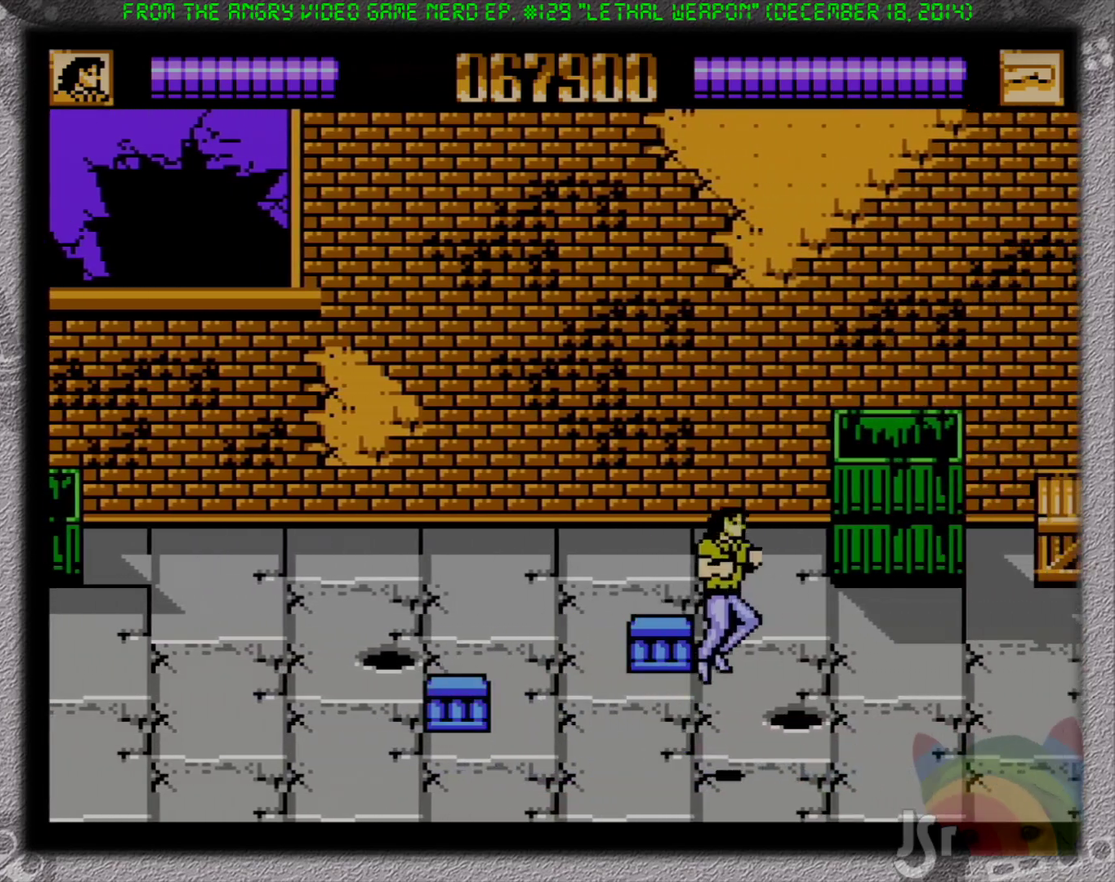
{"buttons": ["B", "DPAD_RIGHT"], "events": [[33, "DPAD_UP", "down"], [67, "A", "up"], [117, "DPAD_RIGHT", "up"], [133, "DPAD_LEFT", "down"], [167, "DPAD_UP", "up"], [217, "DPAD_UP", "down"], [300, "DPAD_LEFT", "up"], [300, "DPAD_RIGHT", "down"], [300, "DPAD_UP", "up"], [433, "B", "down"]]}
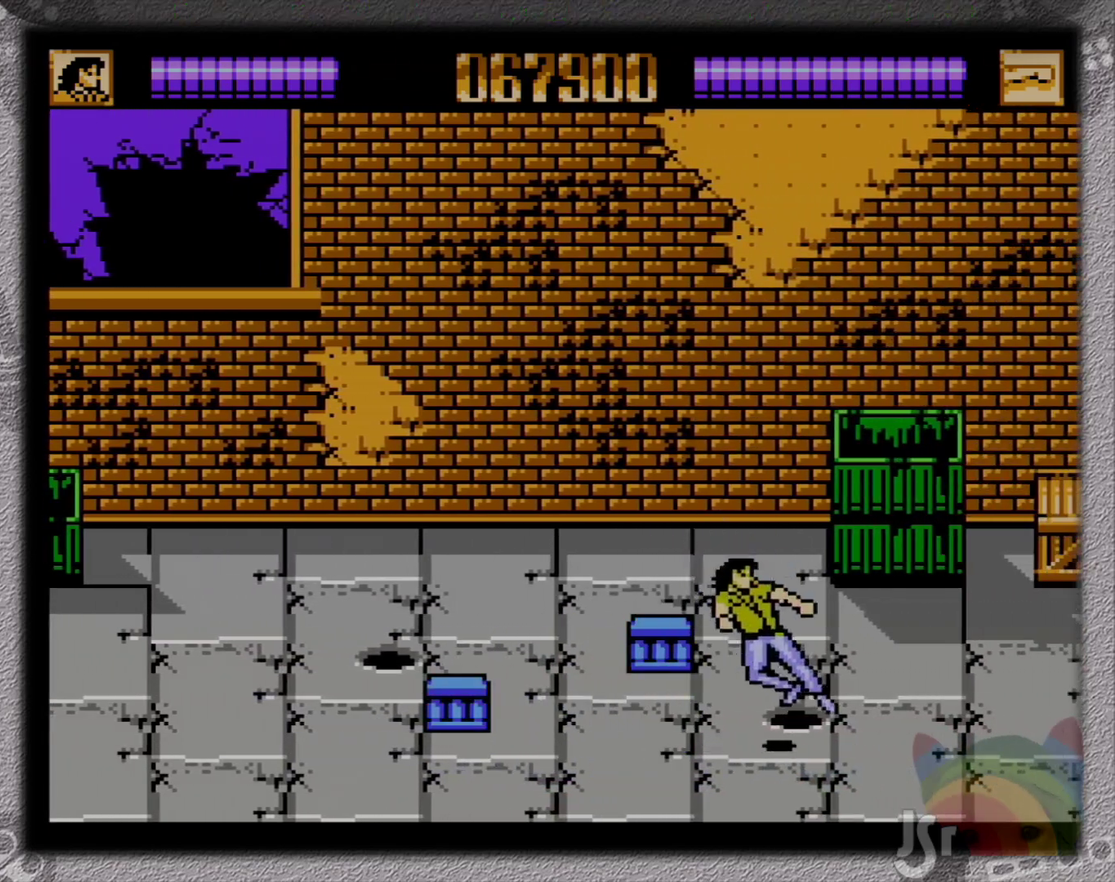
{"buttons": [], "events": [[33, "B", "up"], [33, "DPAD_RIGHT", "up"], [133, "A", "down"], [217, "A", "up"]]}
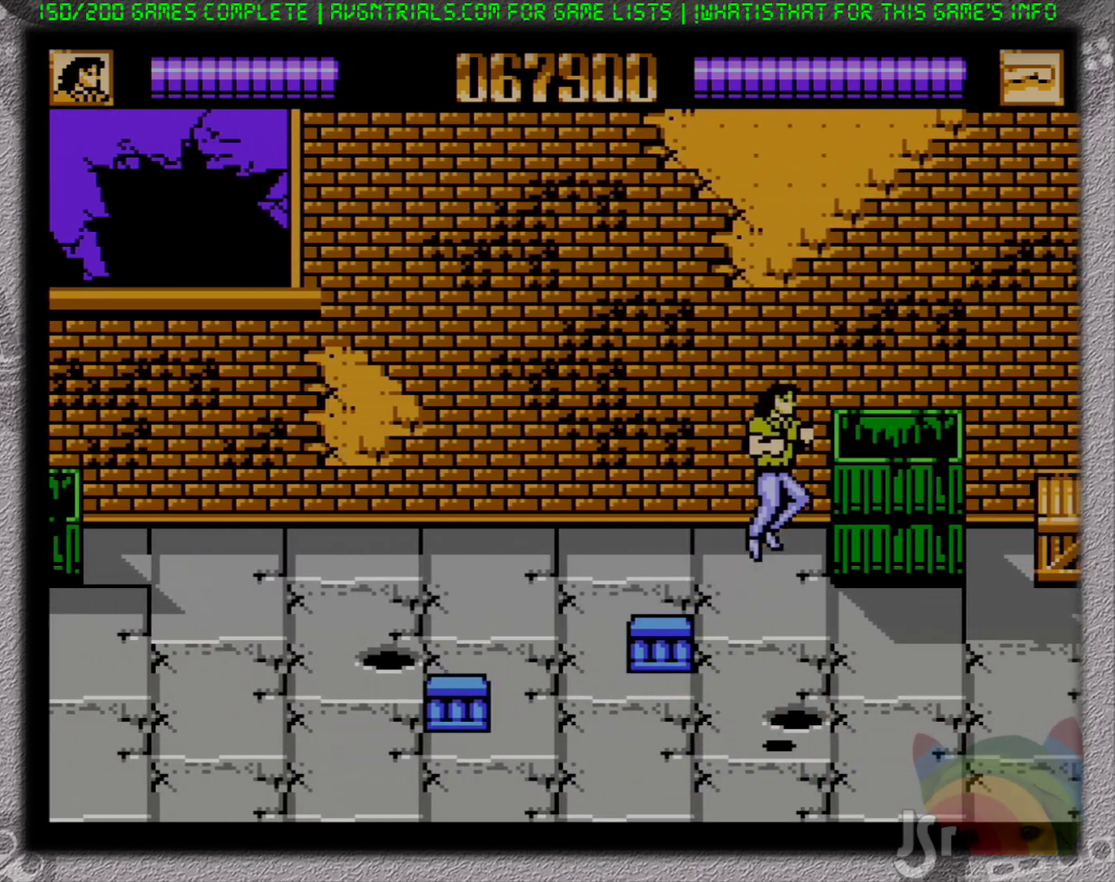
{"buttons": ["DPAD_LEFT"], "events": [[83, "B", "down"], [217, "B", "up"], [217, "DPAD_LEFT", "down"], [250, "DPAD_UP", "down"], [500, "DPAD_UP", "up"]]}
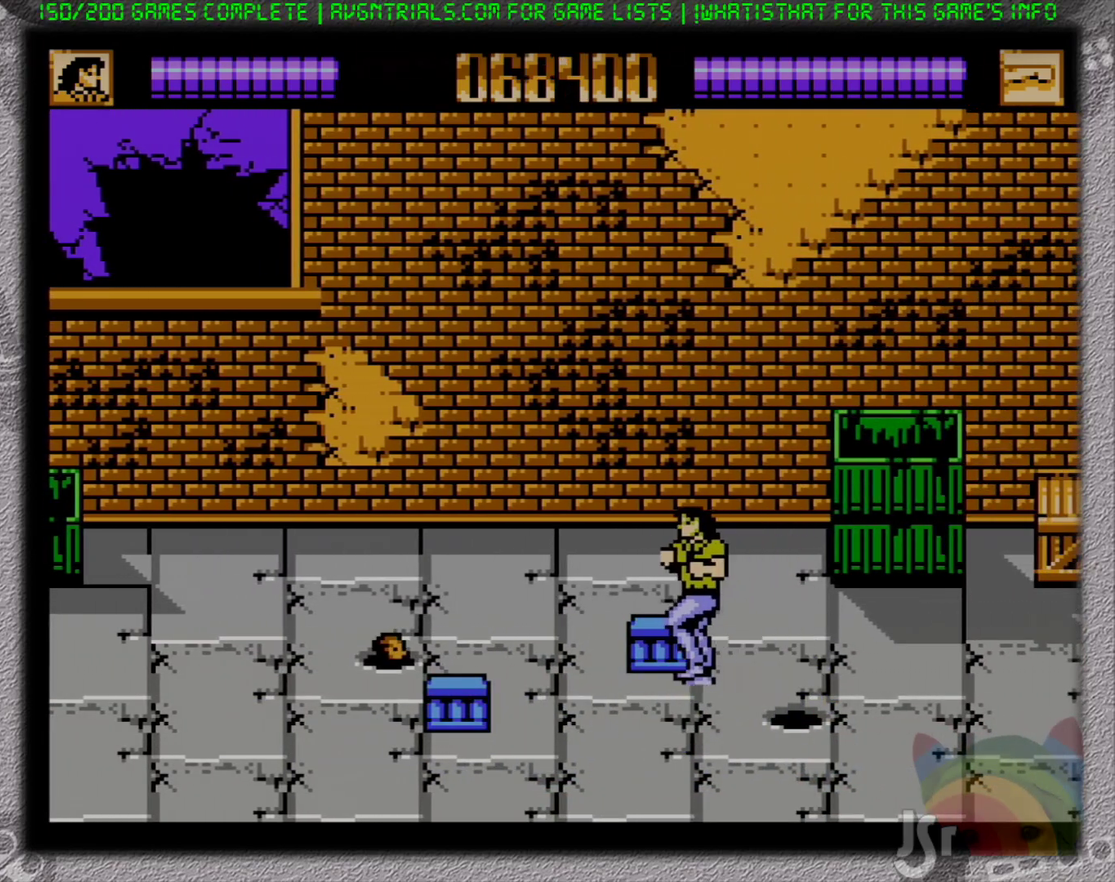
{"buttons": ["DPAD_UP", "DPAD_LEFT"], "events": [[300, "A", "down"], [350, "DPAD_UP", "down"], [500, "A", "up"]]}
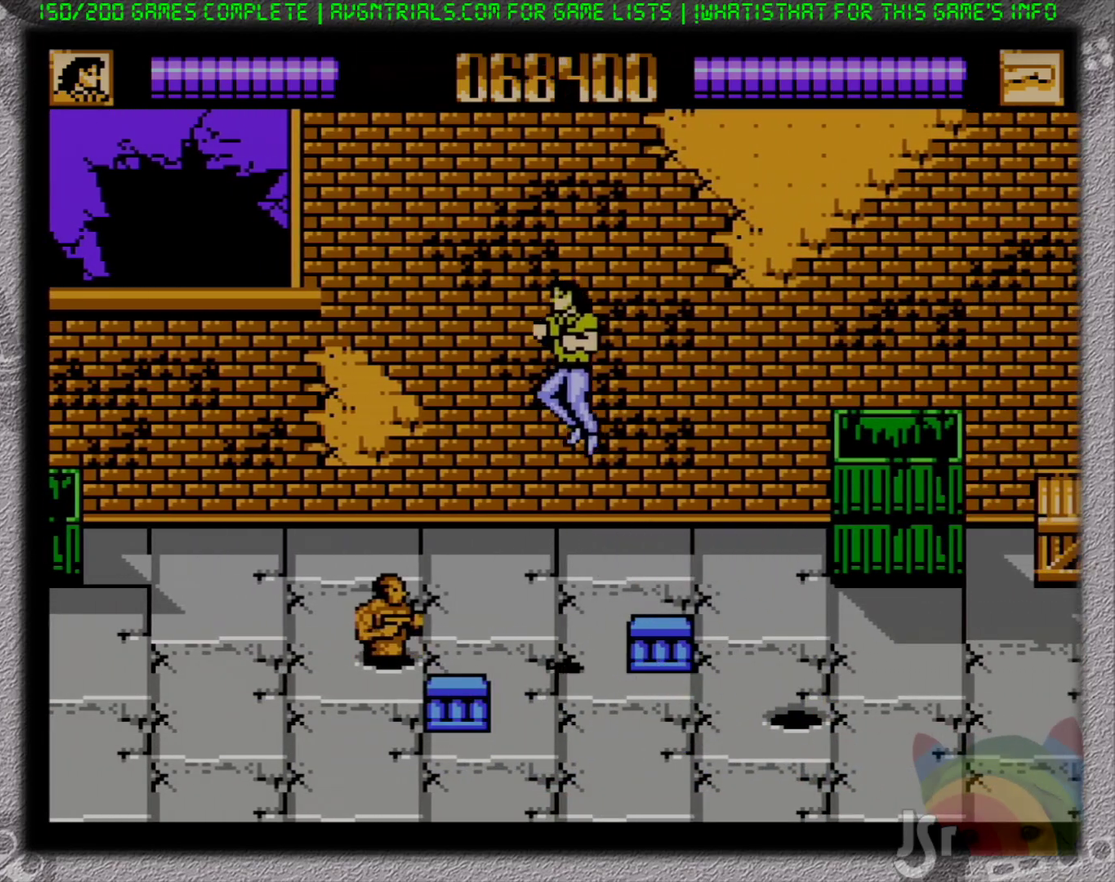
{"buttons": ["A"], "events": [[100, "DPAD_UP", "up"], [283, "B", "down"], [383, "B", "up"], [400, "DPAD_LEFT", "up"], [467, "A", "down"]]}
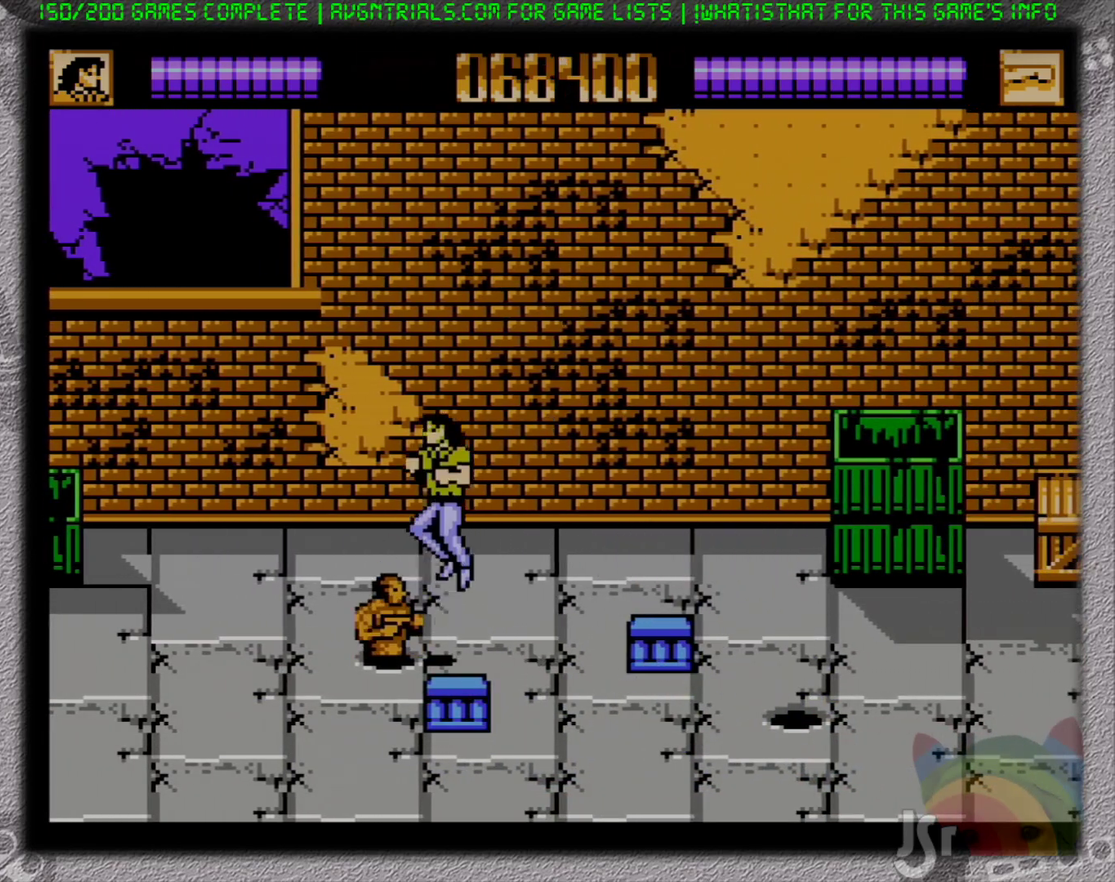
{"buttons": ["B"], "events": [[83, "A", "up"], [417, "B", "down"]]}
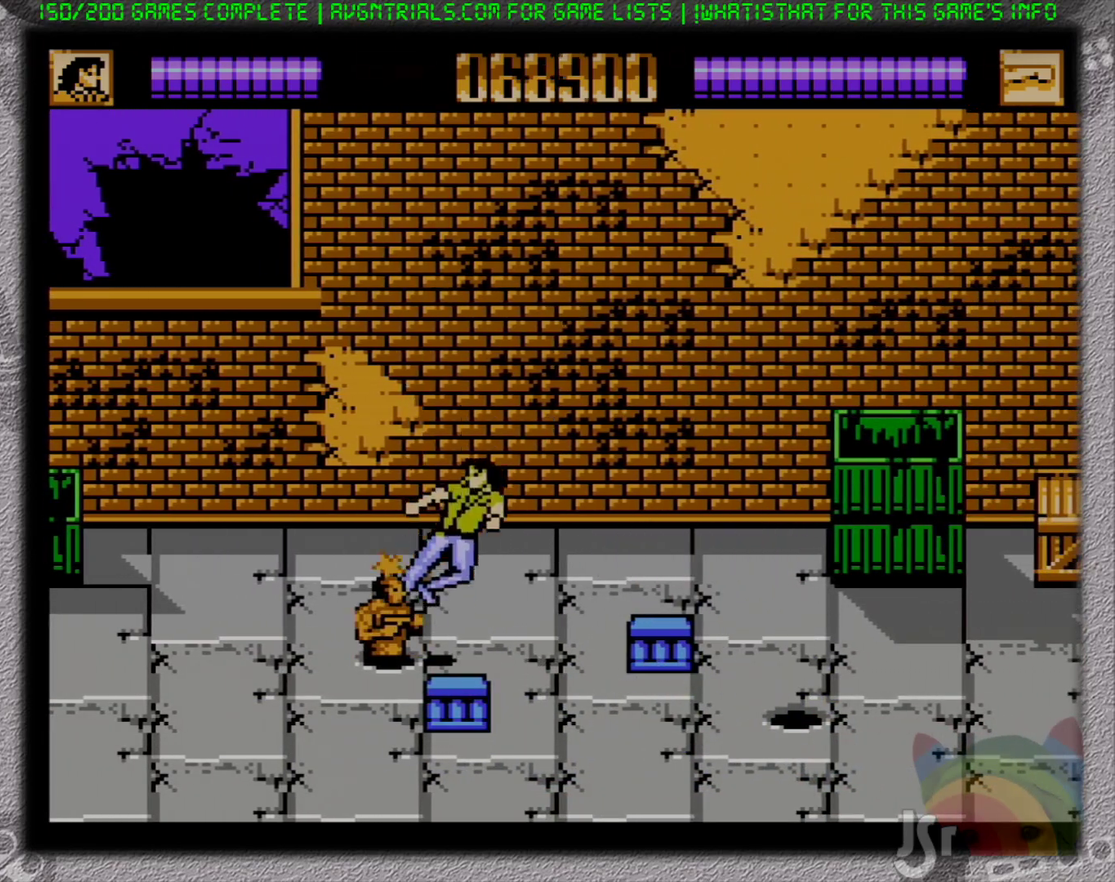
{"buttons": ["B", "DPAD_LEFT"], "events": [[17, "DPAD_LEFT", "down"], [33, "B", "up"], [133, "A", "down"], [250, "B", "down"], [300, "A", "up"]]}
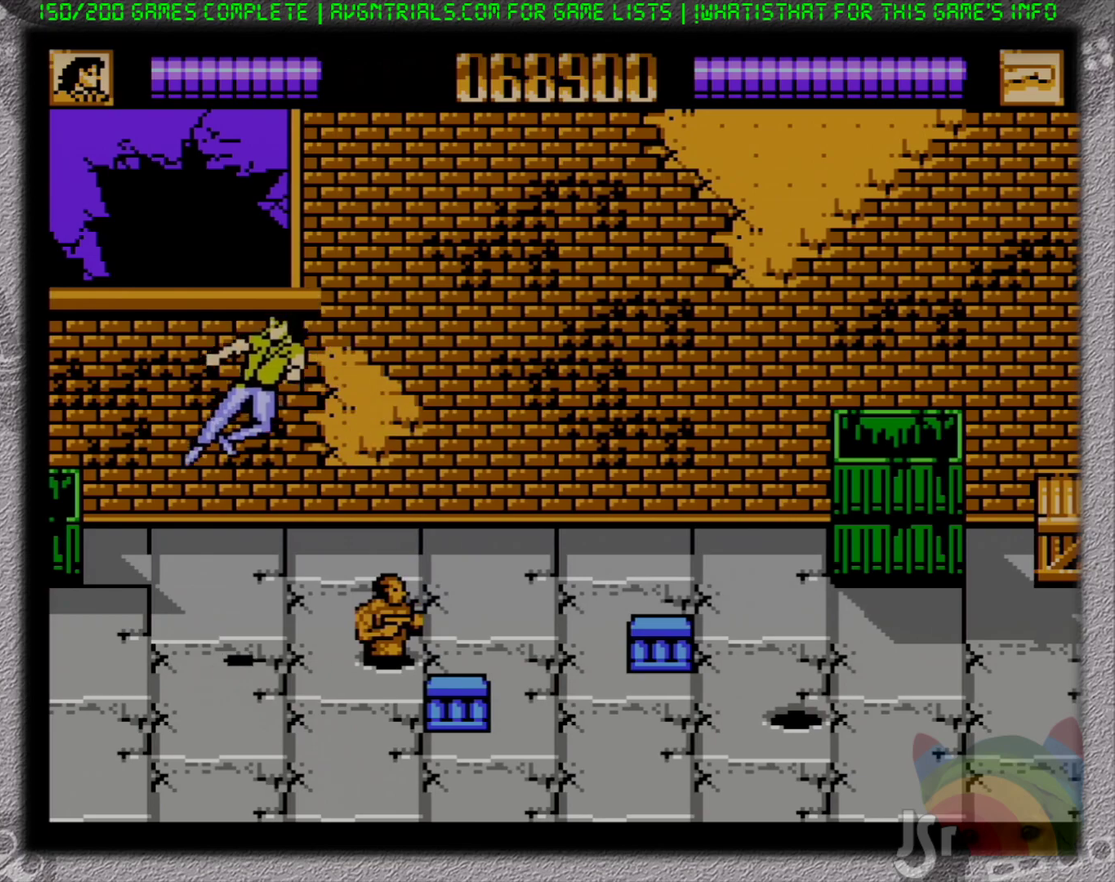
{"buttons": ["DPAD_LEFT"], "events": [[83, "B", "up"], [100, "DPAD_DOWN", "down"], [150, "DPAD_DOWN", "up"]]}